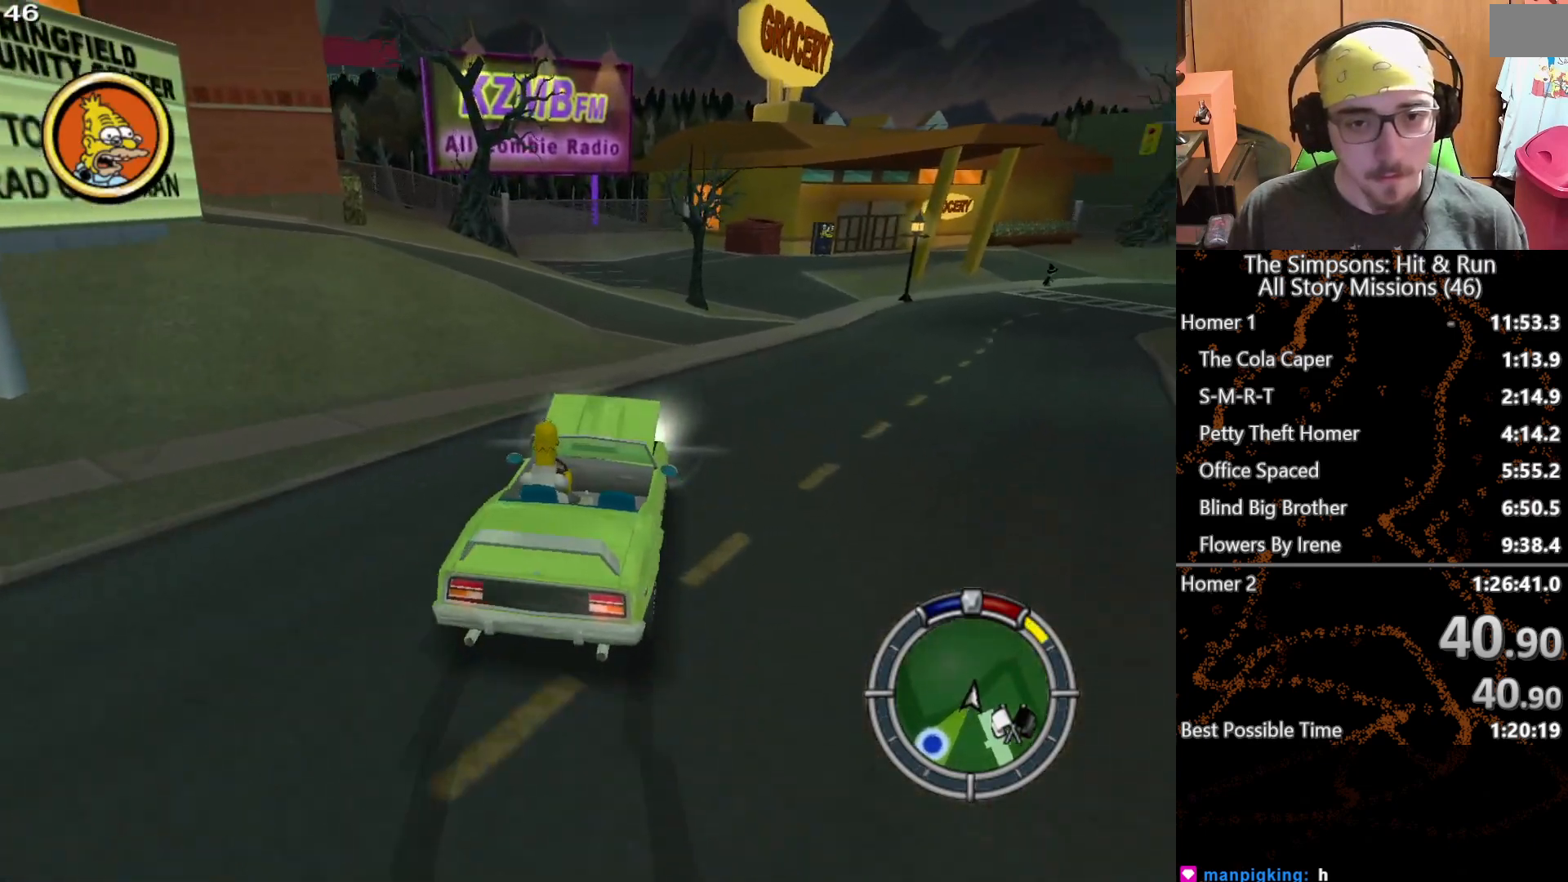
Gameplay with a controller (Xbox layout); each line is a JSON object with the inputs held at the frame after it. "button_events" lists button changes between this image and that frame as [ms after this image, input, new state], when the widget could be followed in between (sticks are given only as held states). Not read: L1 L3 R2 R3.
{"buttons": ["A", "Y", "L2"], "left_stick": "center", "right_stick": "center", "button_events": [[217, "Y", "down"]]}
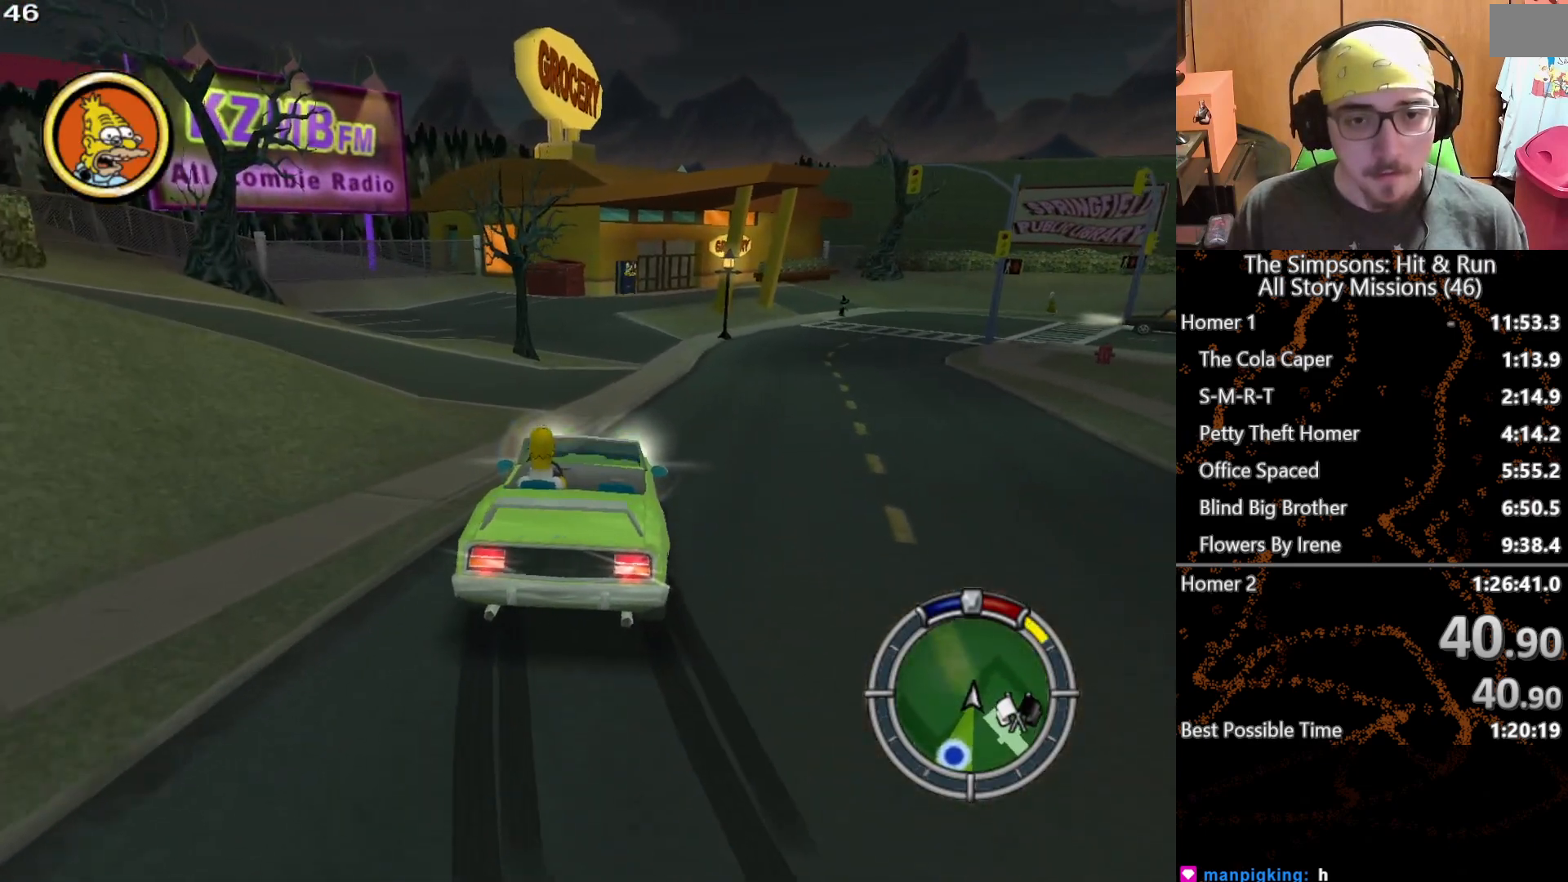
{"buttons": ["Y"], "left_stick": "center", "right_stick": "center", "button_events": [[267, "A", "up"], [300, "Y", "up"], [400, "L2", "up"], [400, "Y", "down"]]}
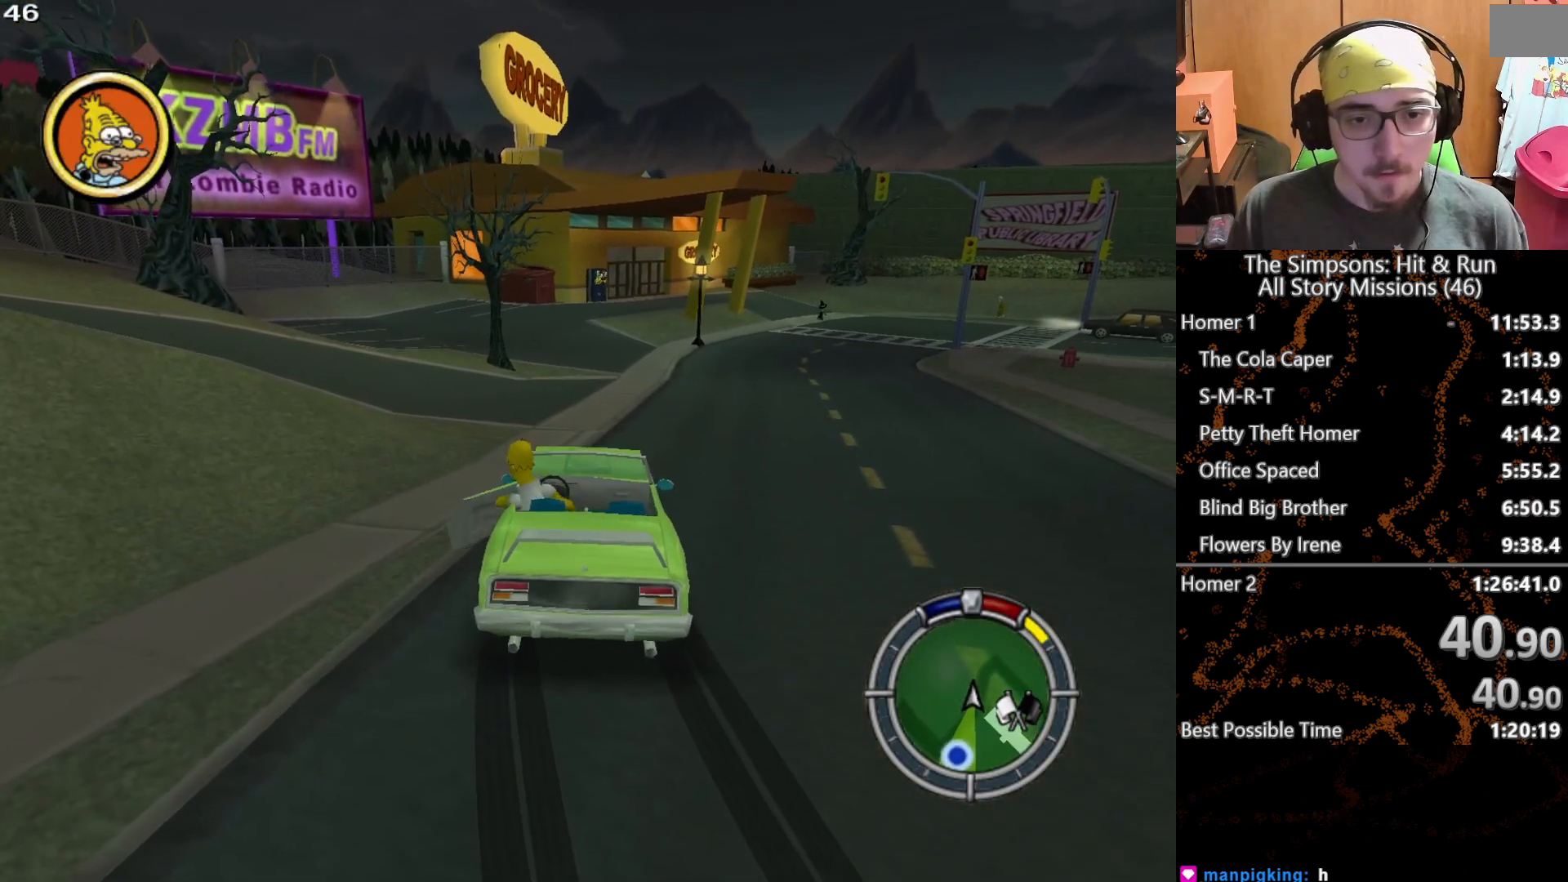
{"buttons": [], "left_stick": "up", "right_stick": "center", "button_events": [[83, "Y", "up"]]}
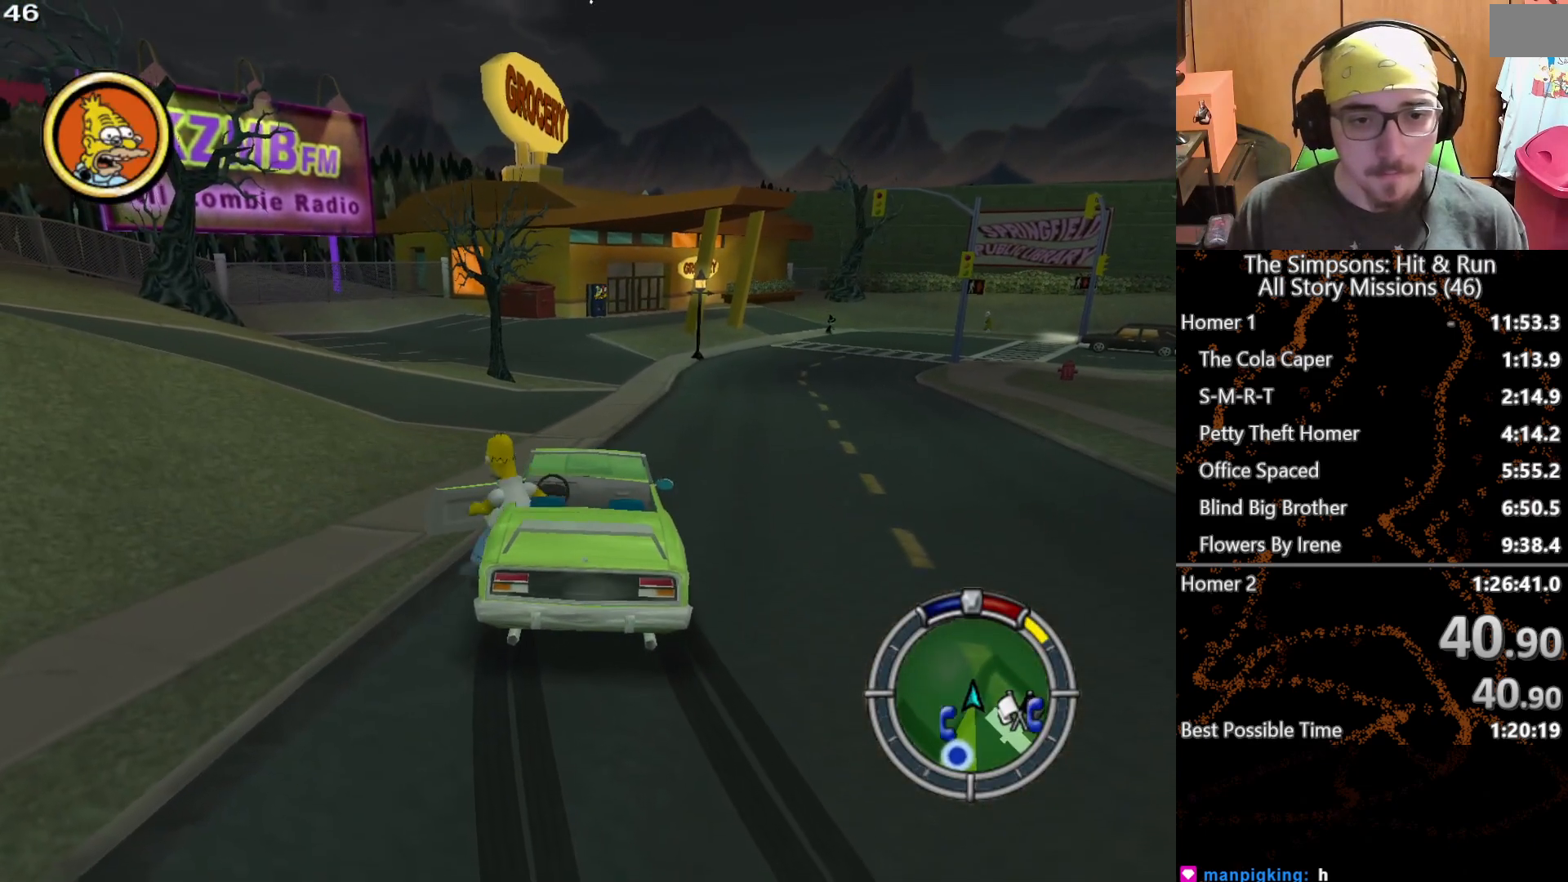
{"buttons": [], "left_stick": "center", "right_stick": "left", "button_events": [[183, "A", "down"], [300, "A", "up"]]}
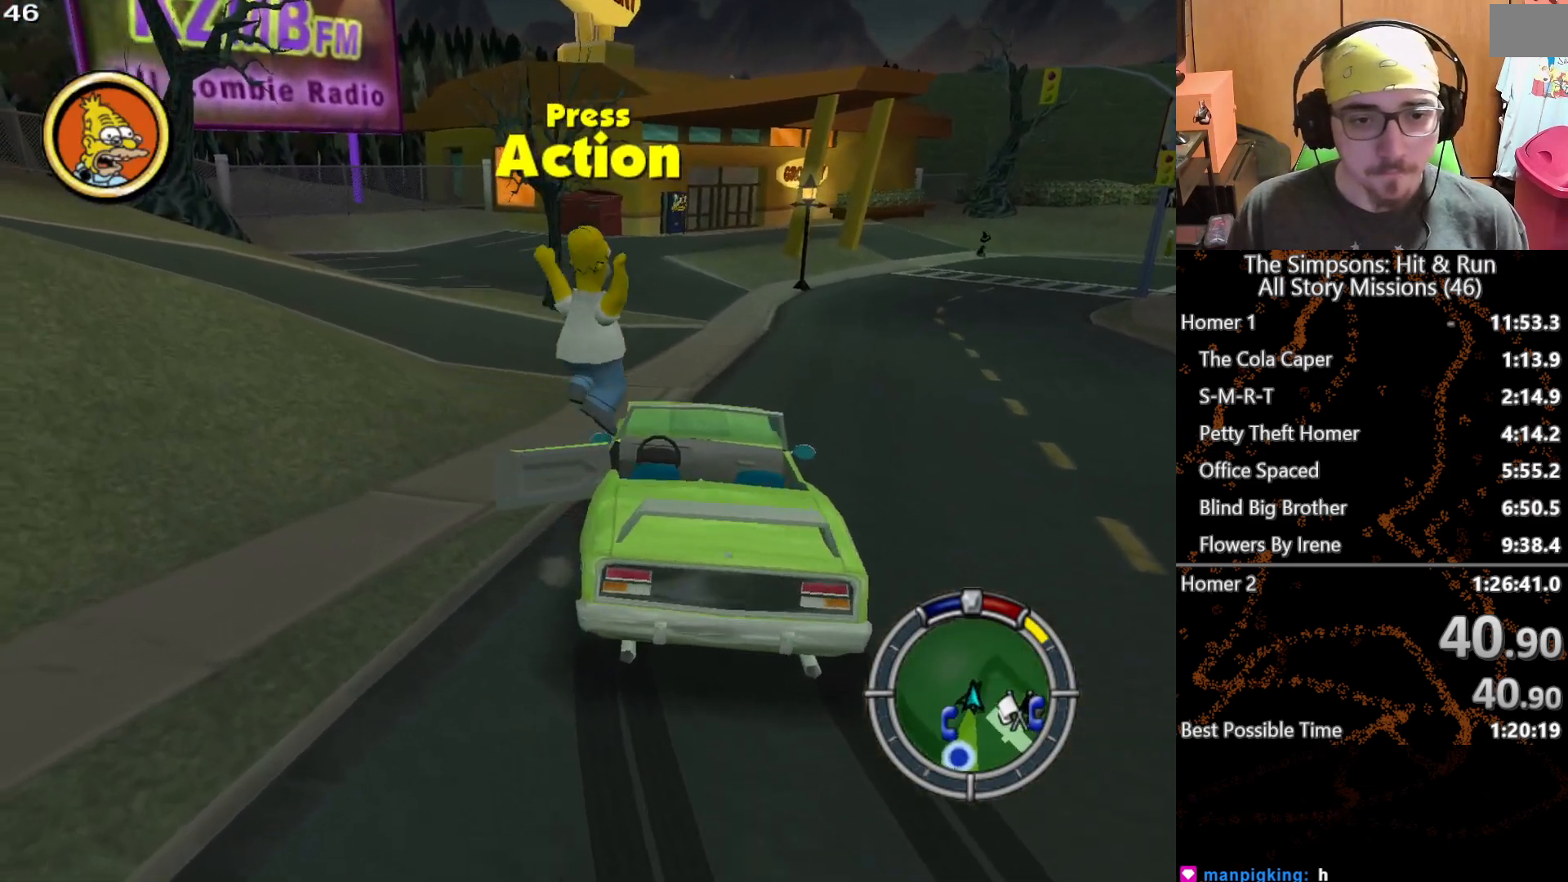
{"buttons": ["L2"], "left_stick": "center", "right_stick": "center", "button_events": [[467, "L2", "down"]]}
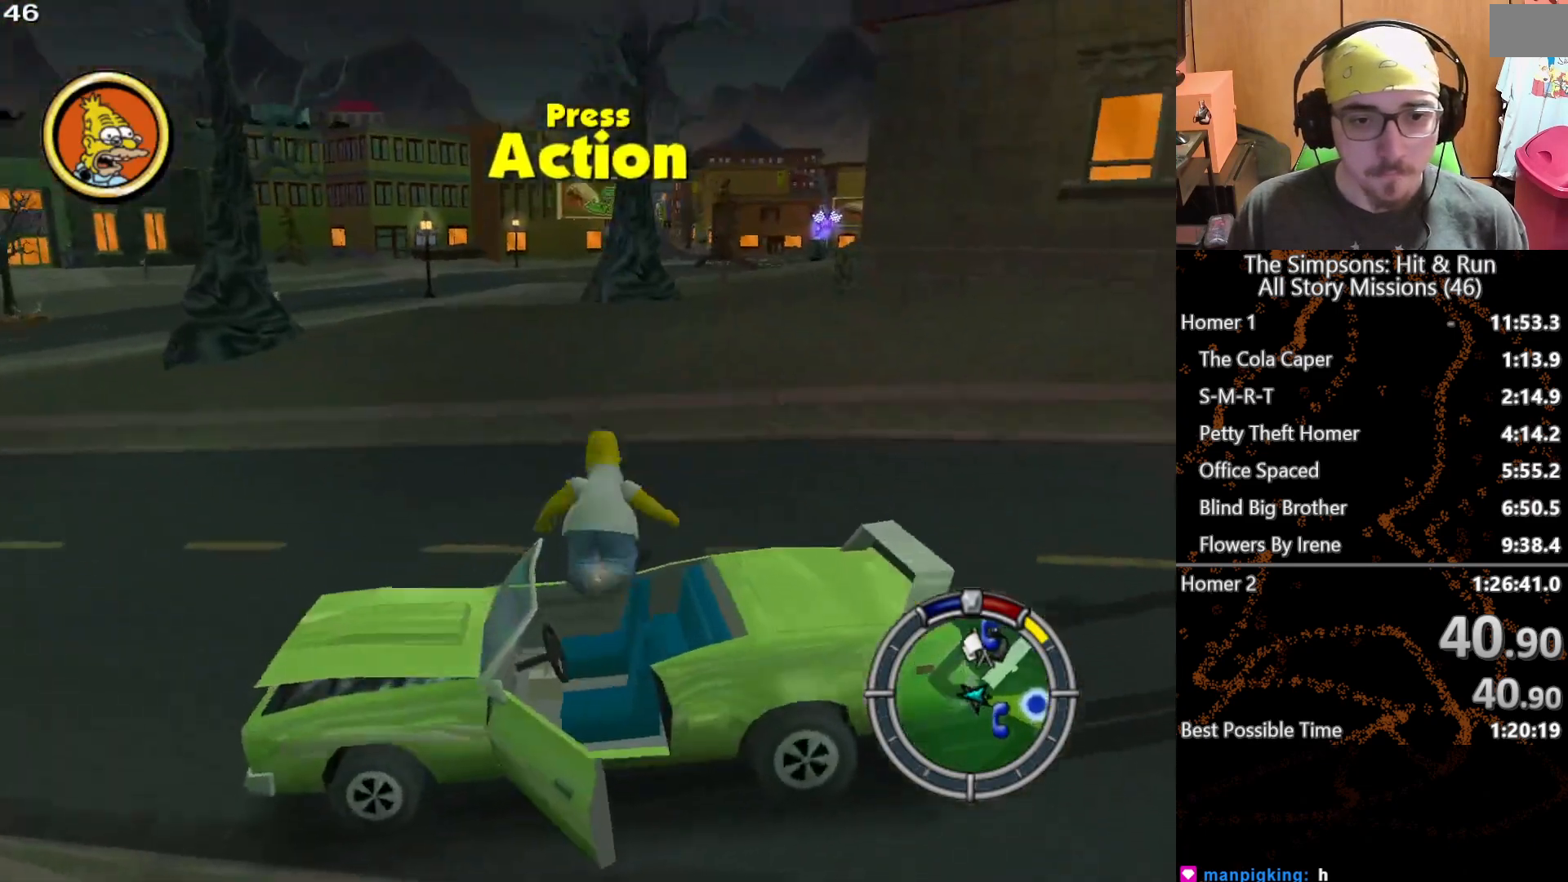
{"buttons": ["L2"], "left_stick": "center", "right_stick": "center", "button_events": []}
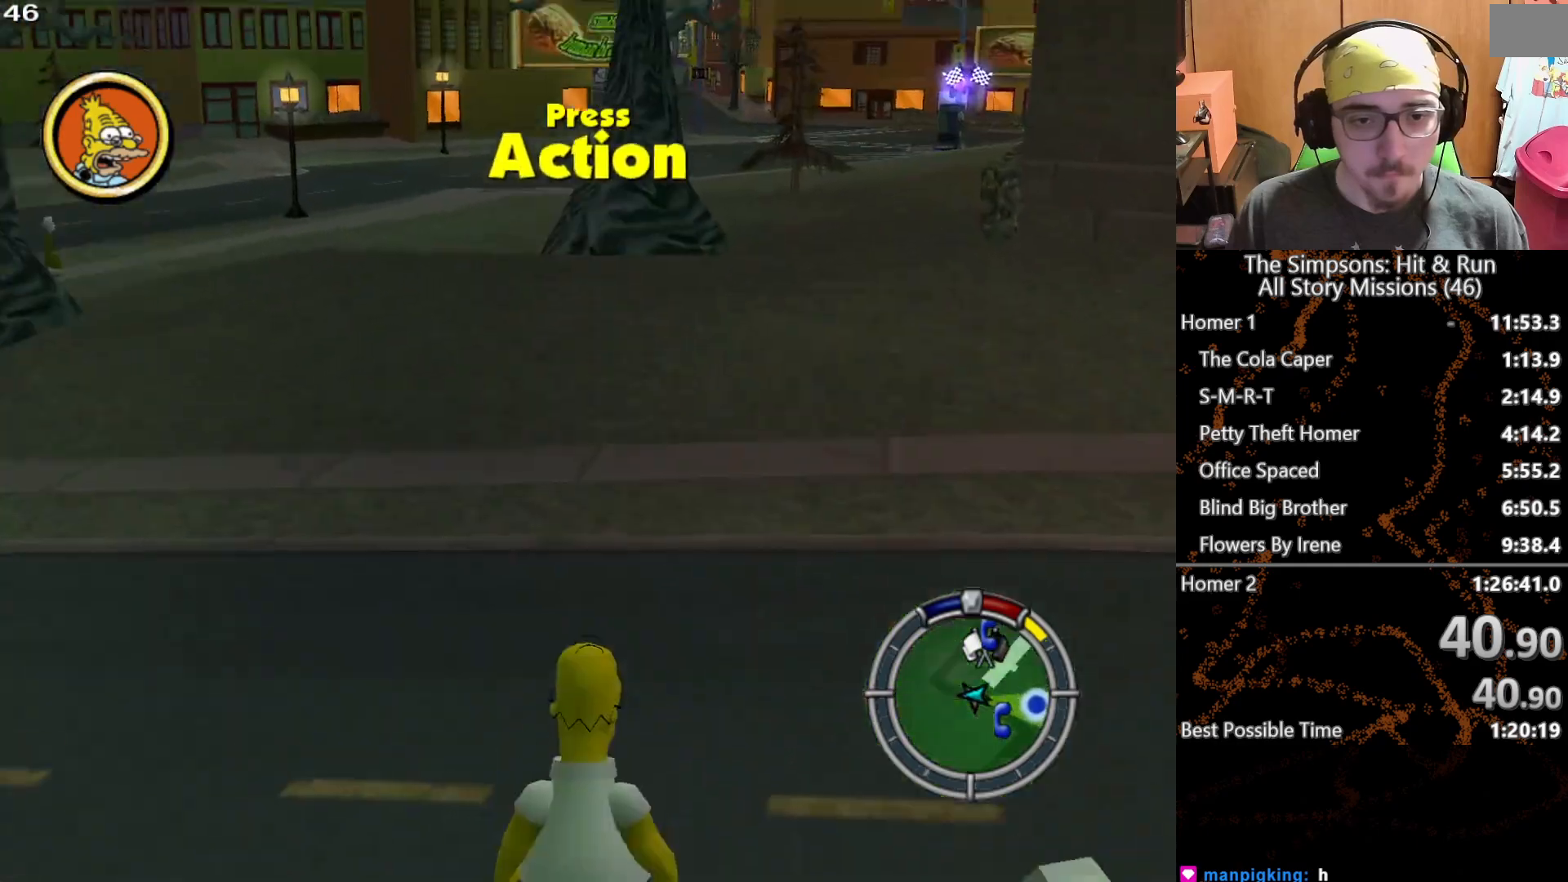
{"buttons": ["L2"], "left_stick": "up", "right_stick": "up", "button_events": []}
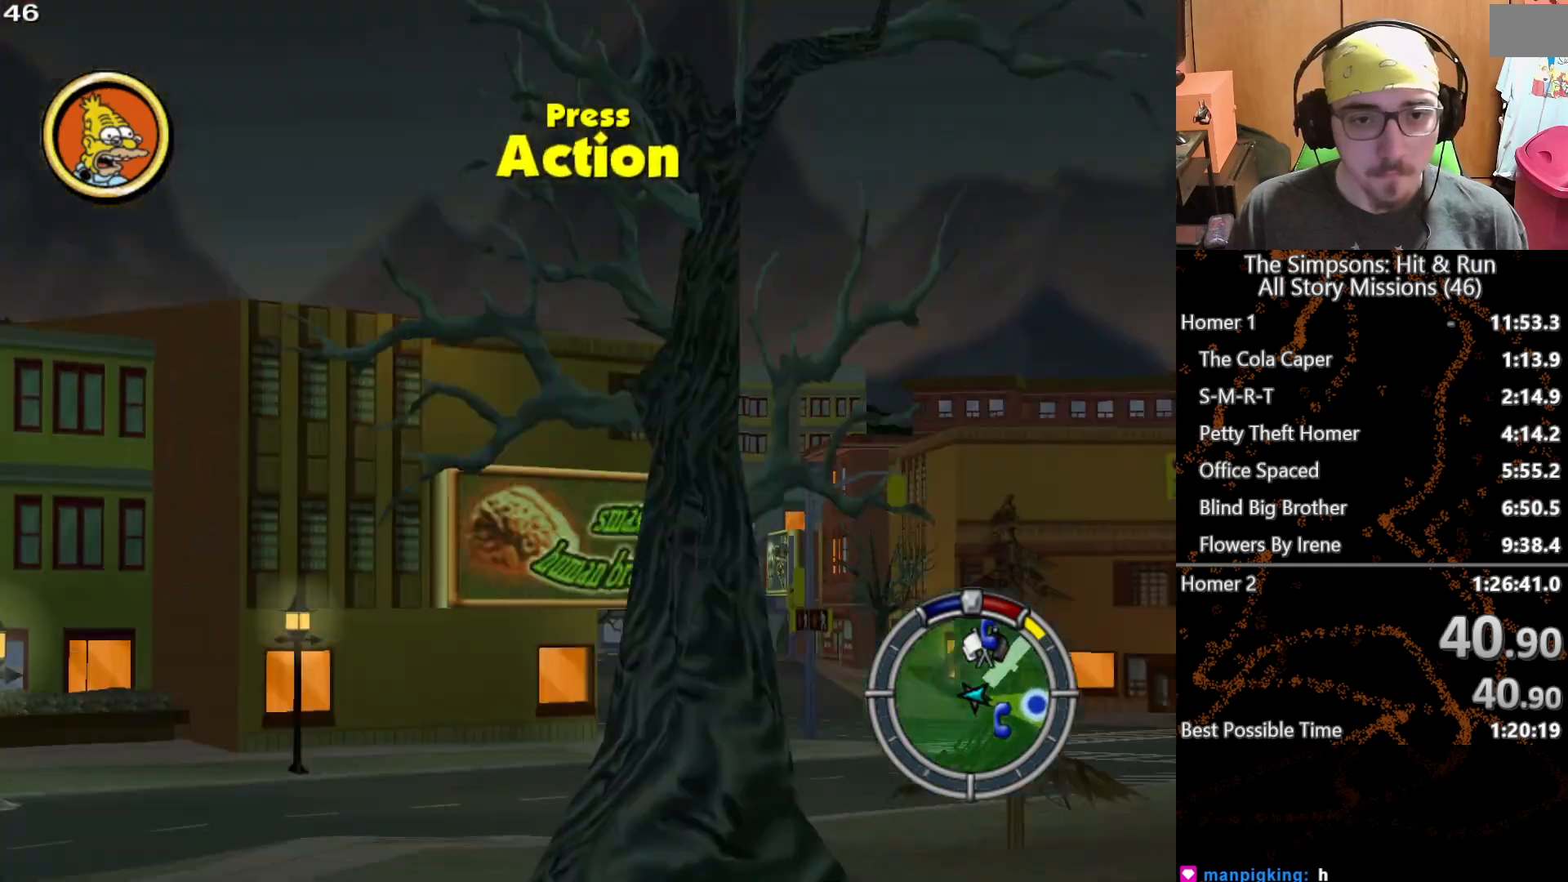
{"buttons": ["L2"], "left_stick": "up", "right_stick": "center", "button_events": []}
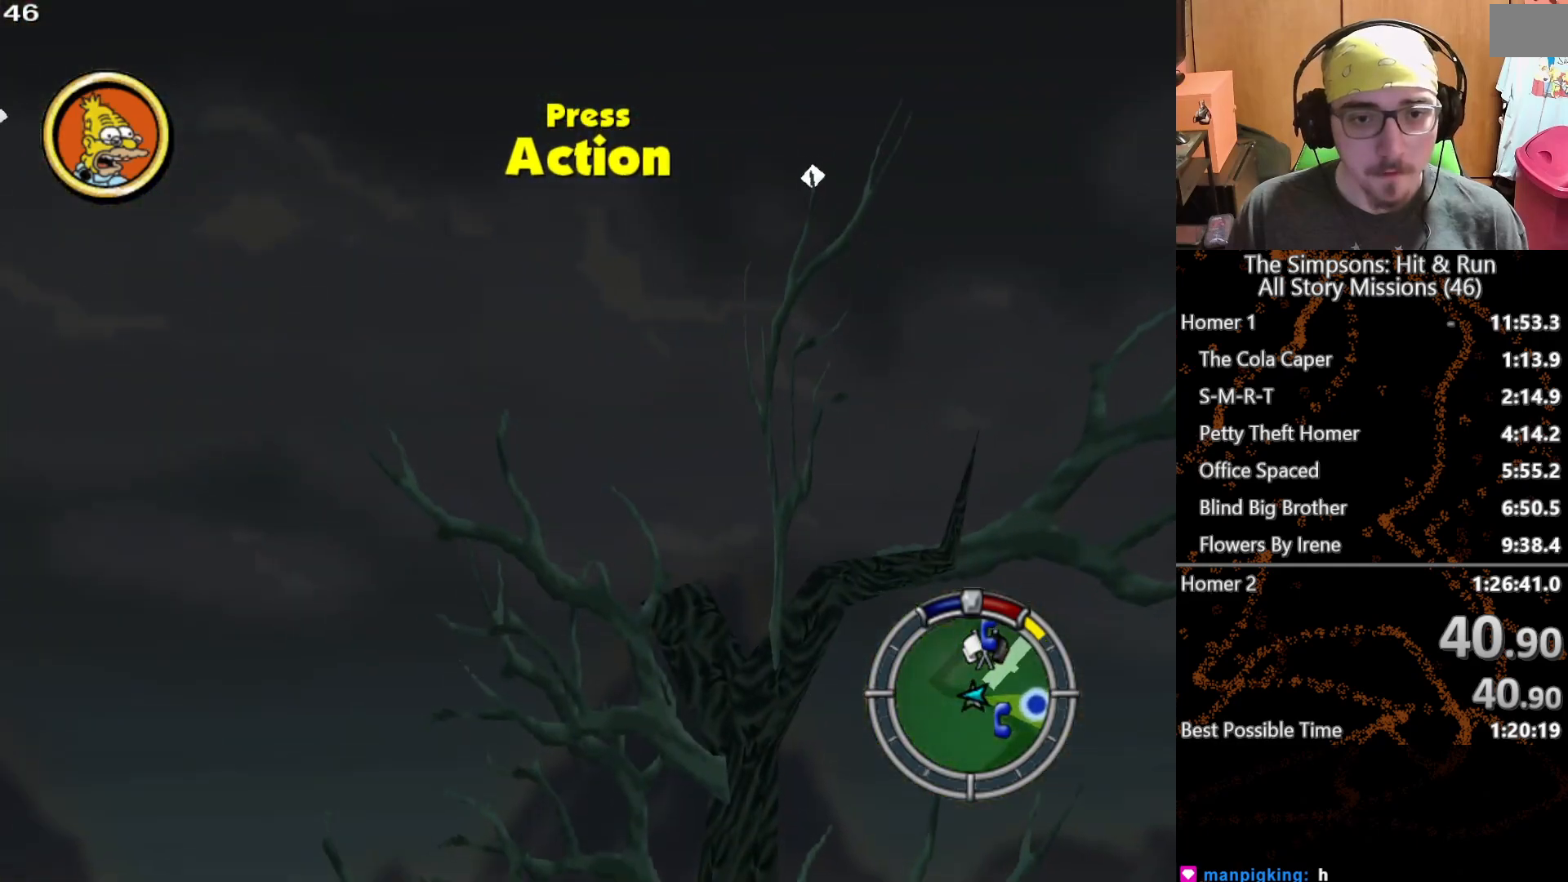
{"buttons": ["X", "L2"], "left_stick": "up", "right_stick": "center", "button_events": [[50, "X", "down"]]}
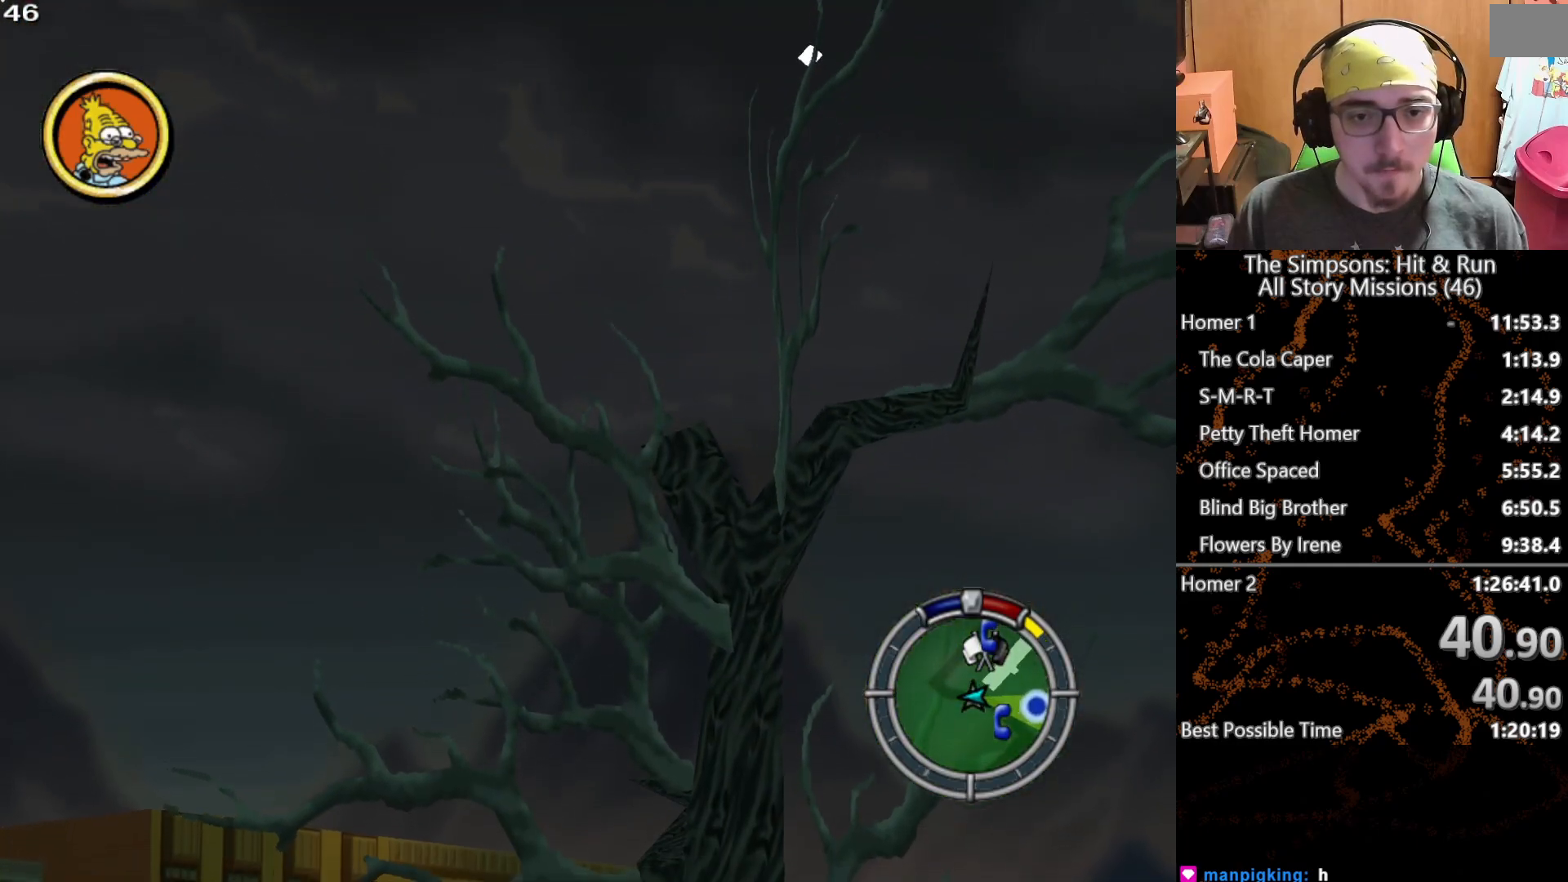
{"buttons": [], "left_stick": "center", "right_stick": "center", "button_events": [[267, "X", "up"], [317, "L2", "up"]]}
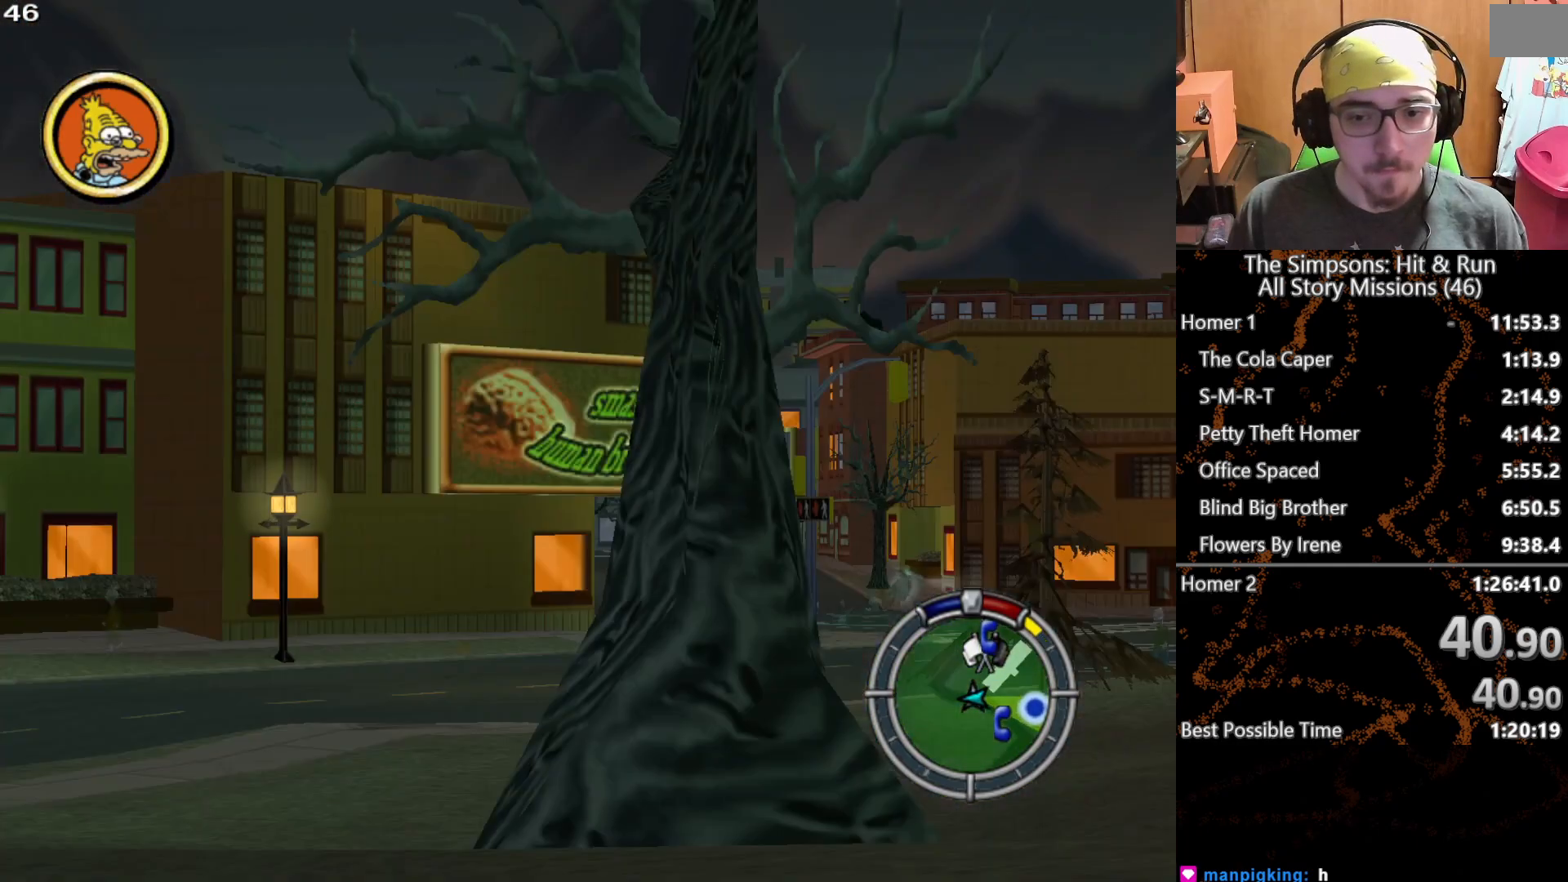
{"buttons": ["START"], "left_stick": "center", "right_stick": "center", "button_events": [[483, "START", "down"]]}
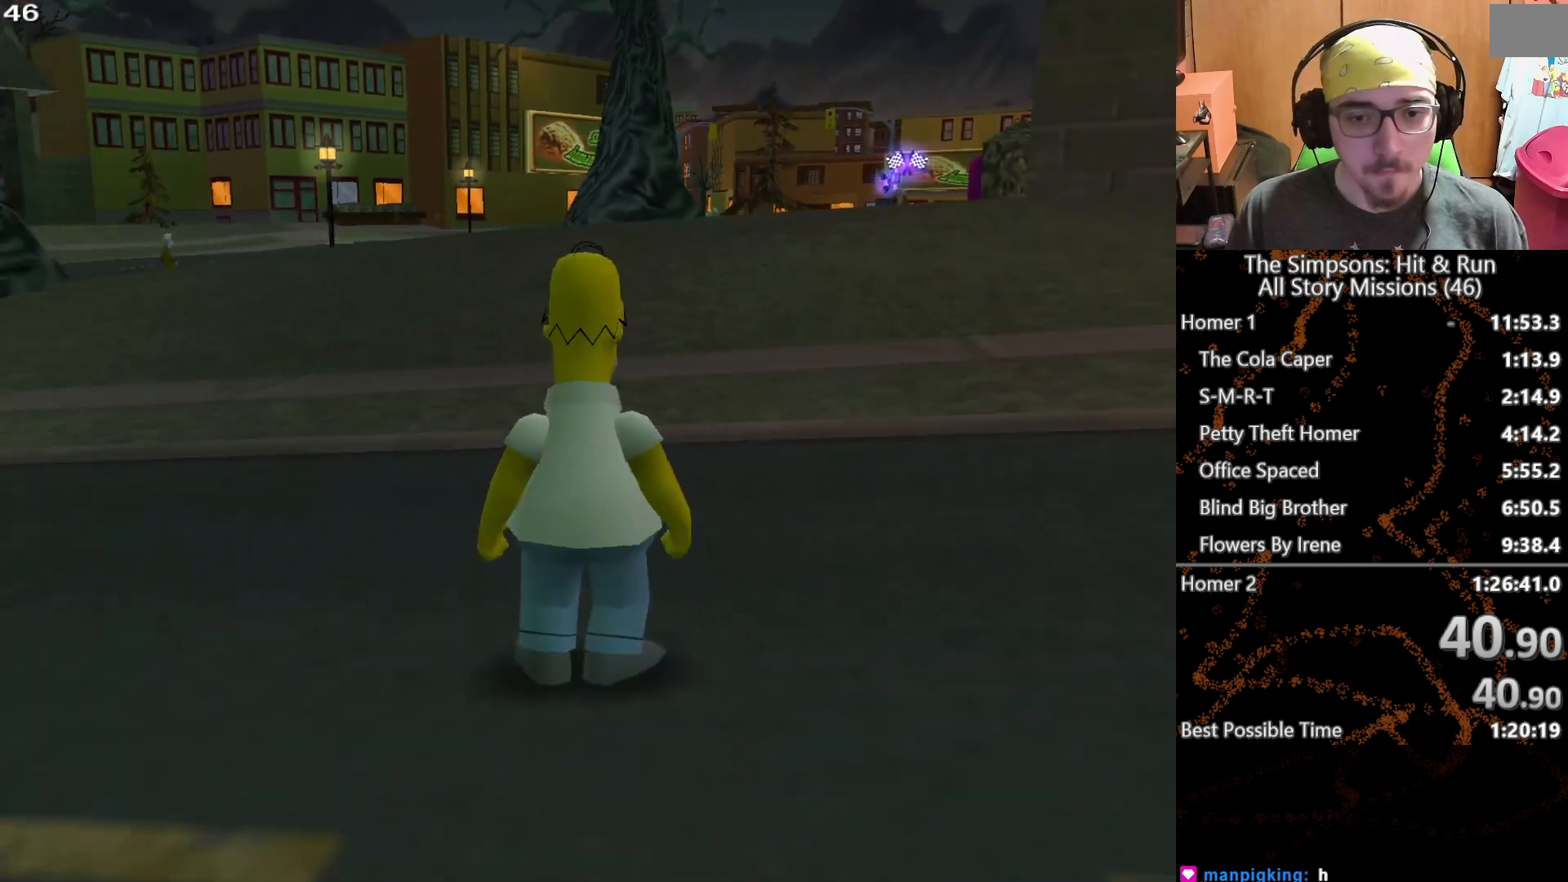
{"buttons": ["START"], "left_stick": "center", "right_stick": "center", "button_events": [[100, "START", "up"], [450, "START", "down"]]}
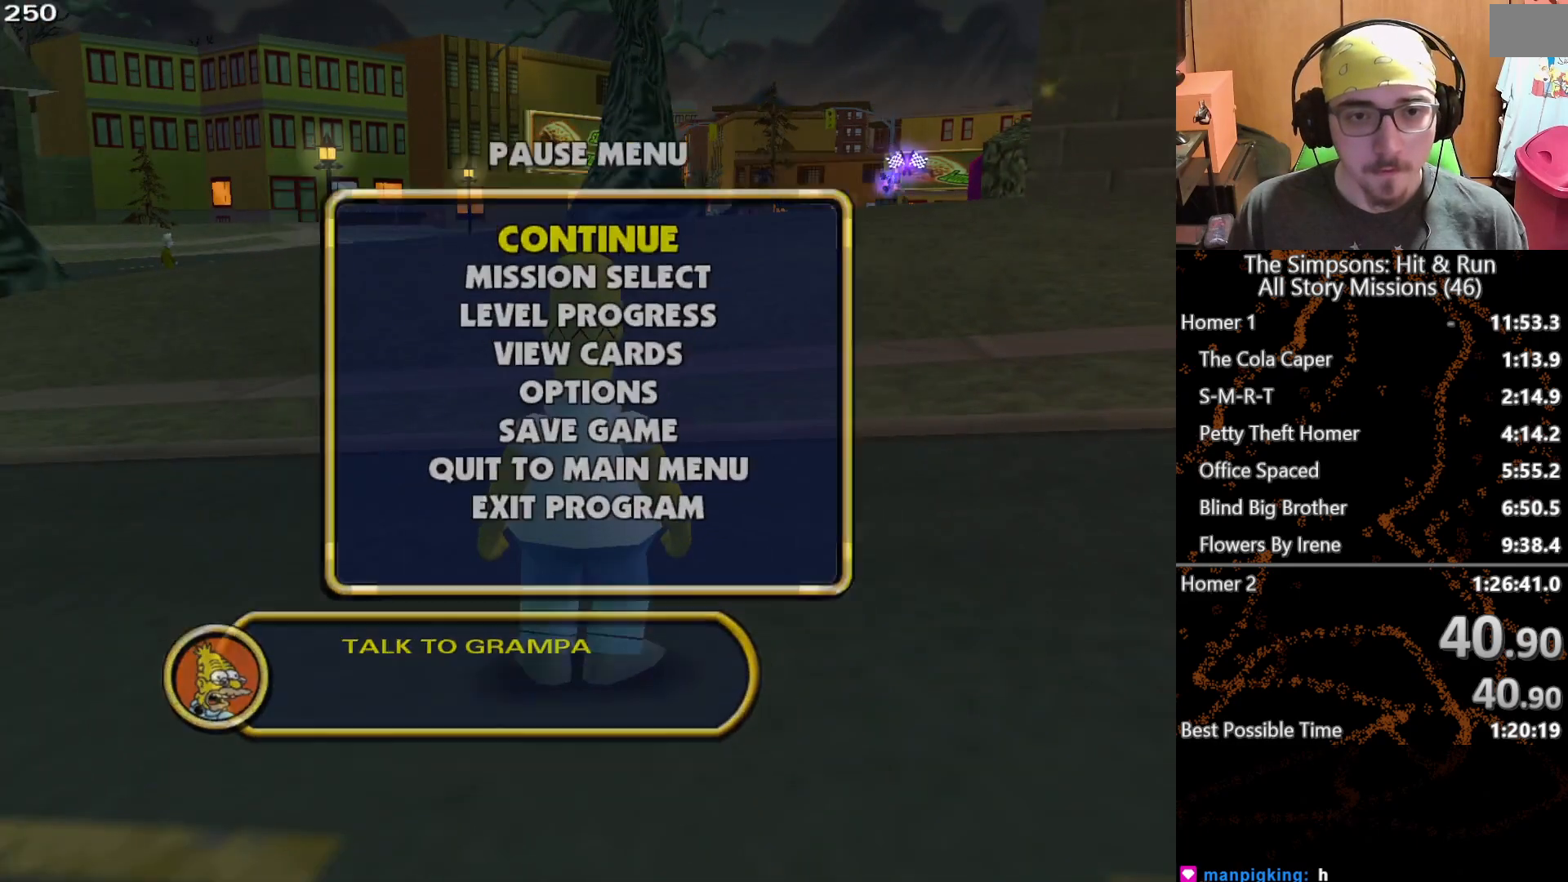
{"buttons": [], "left_stick": "down-right", "right_stick": "left", "button_events": [[50, "START", "up"]]}
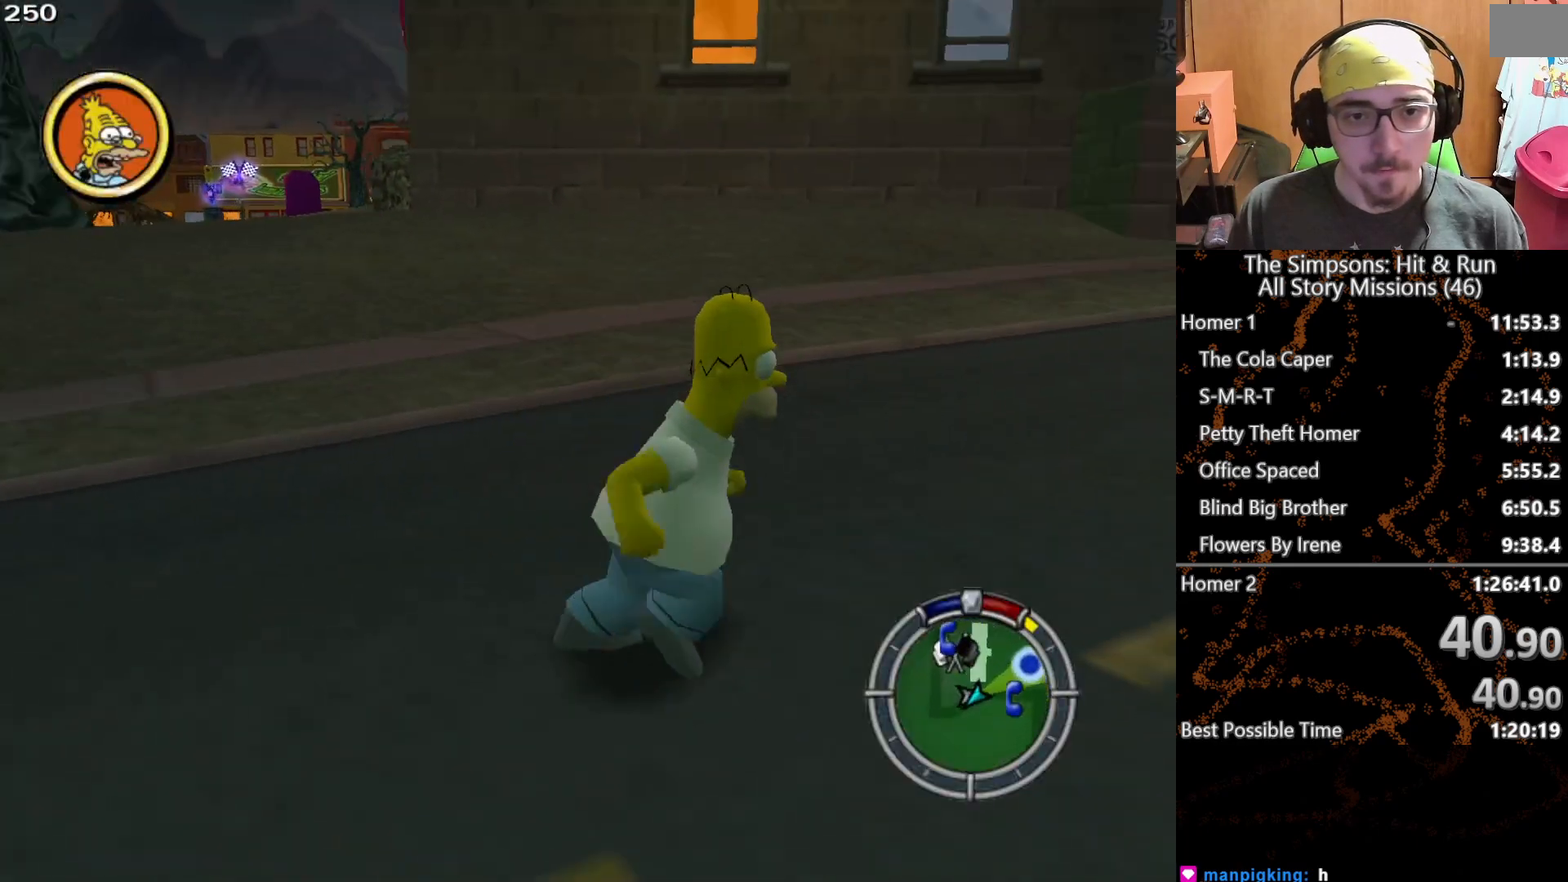
{"buttons": [], "left_stick": "center", "right_stick": "down", "button_events": []}
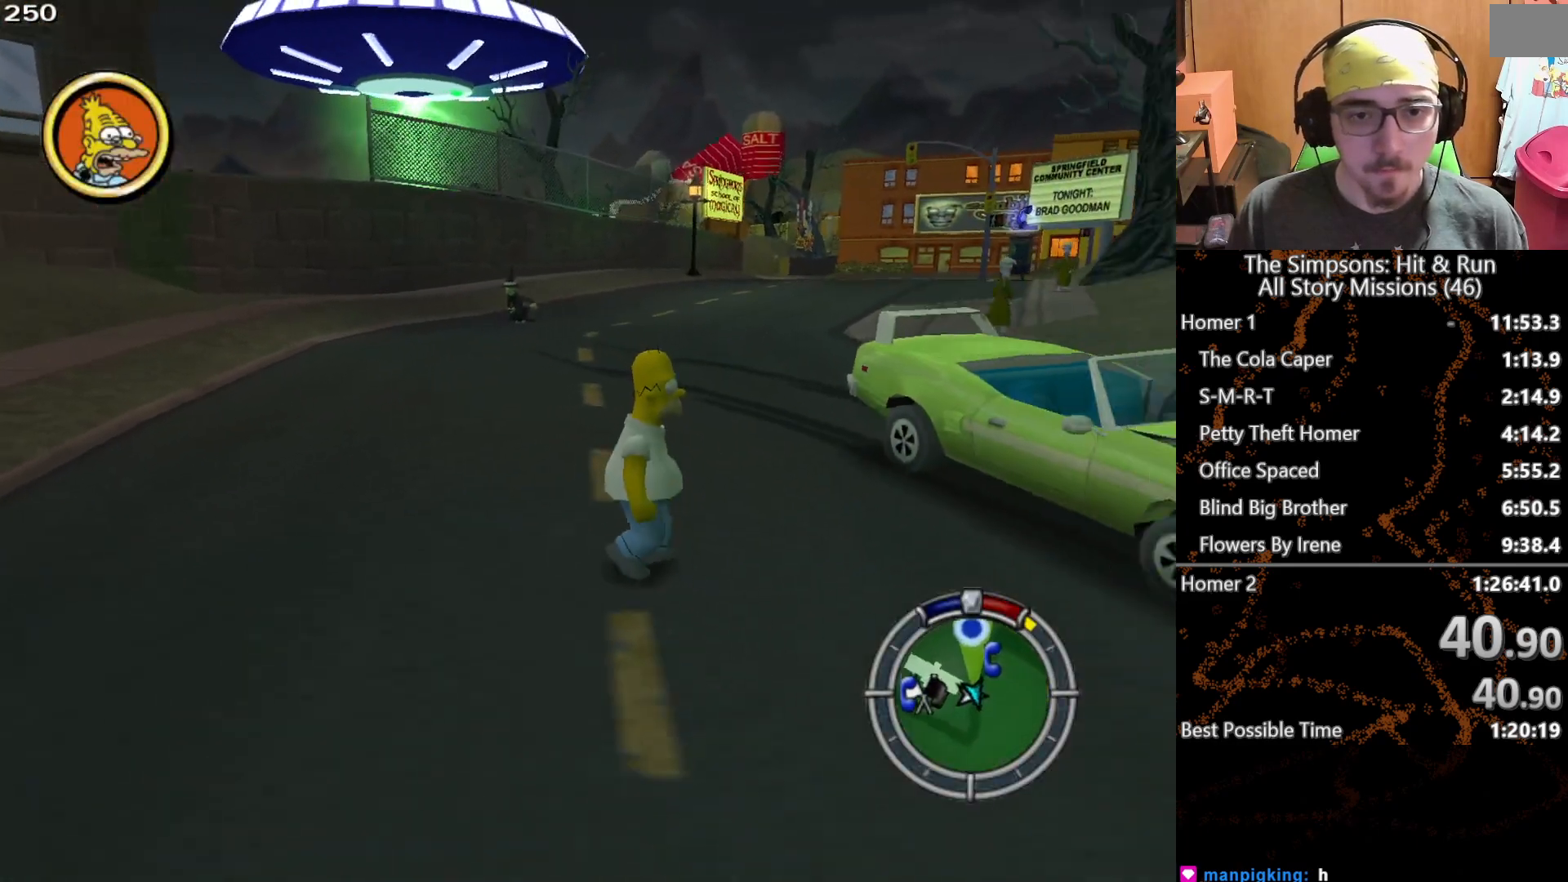
{"buttons": [], "left_stick": "center", "right_stick": "up", "button_events": []}
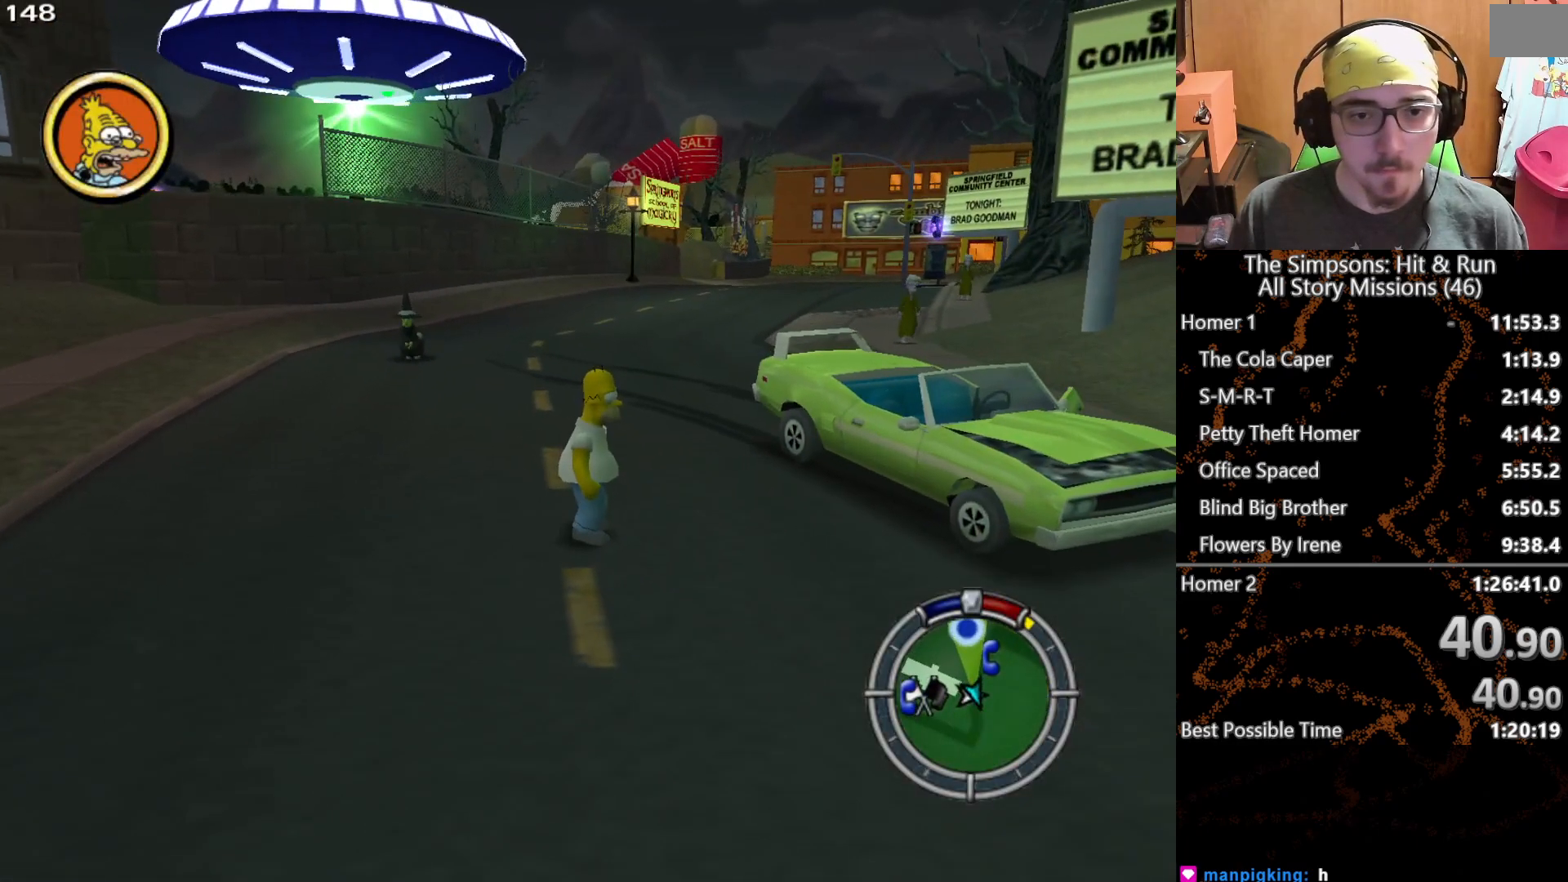
{"buttons": [], "left_stick": "center", "right_stick": "center", "button_events": [[150, "START", "down"], [300, "START", "up"]]}